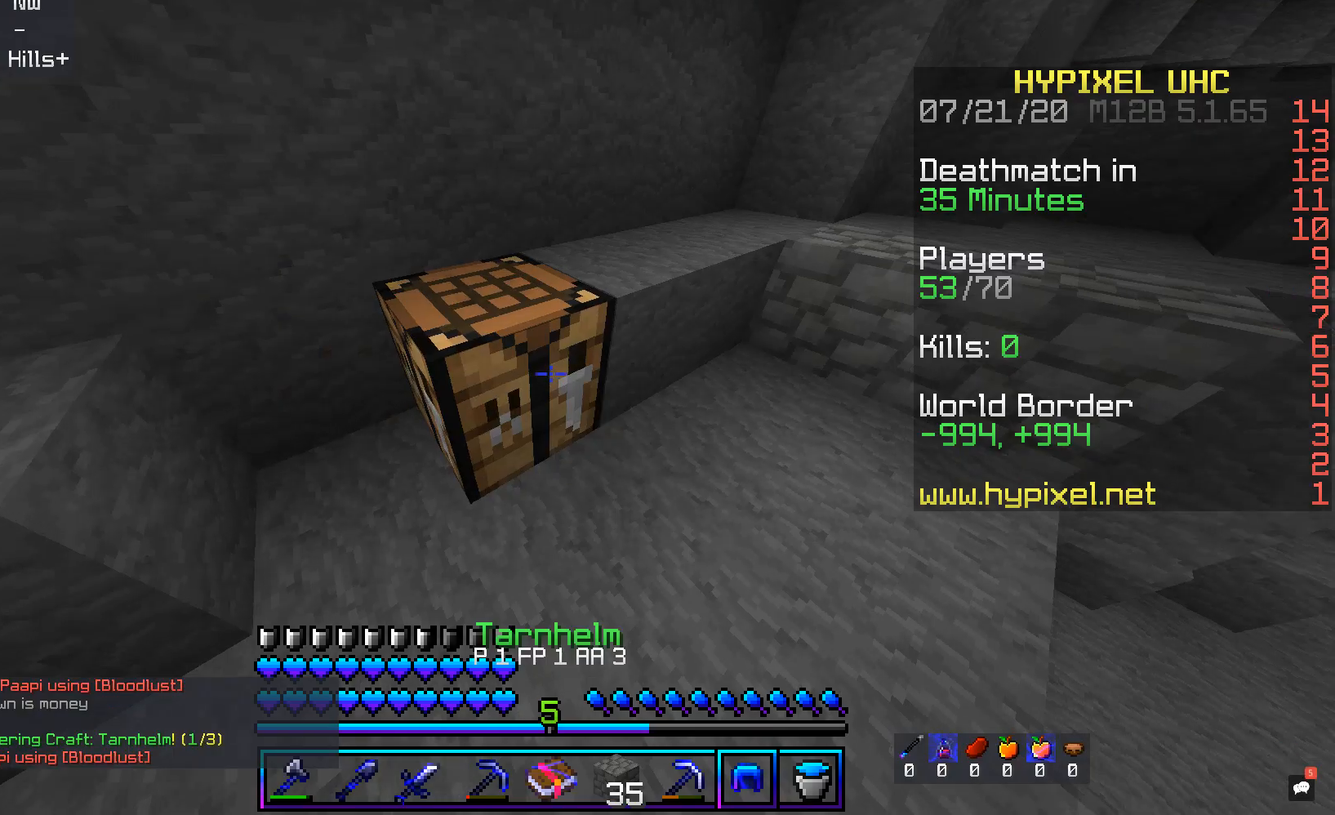
Gameplay with keyboard and mouse; each line is a JSON object with the keys and mouse buttons held at the frame after it. "events" lists presses ("down") and releases ("up") of "a", "d", "s", "space", "w", "mouse_left" and "mouse_right" between this image and that frame as [ms after this image, input, new state], when the widget could be followed in between. "mouse_left", "mouse_right" = the "left", "right" buttons of the "mouse" list. No other keys are recorded. Fast repeated clicks can show as one long hold. Mouse movement is not recorded.
{"keys": [], "mouse": [], "events": [[134, "mouse_right", "down"], [319, "mouse_right", "up"]]}
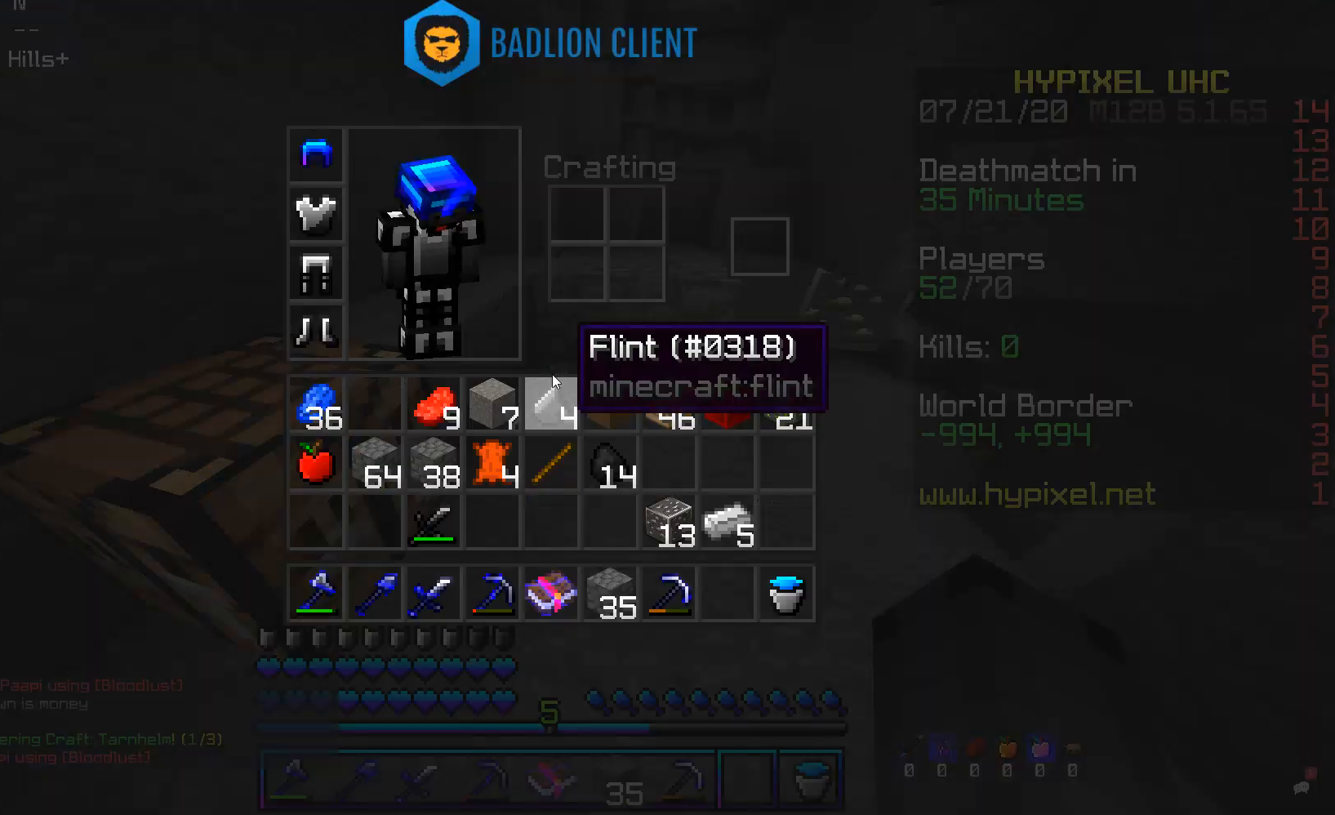
{"keys": [], "mouse": [], "events": []}
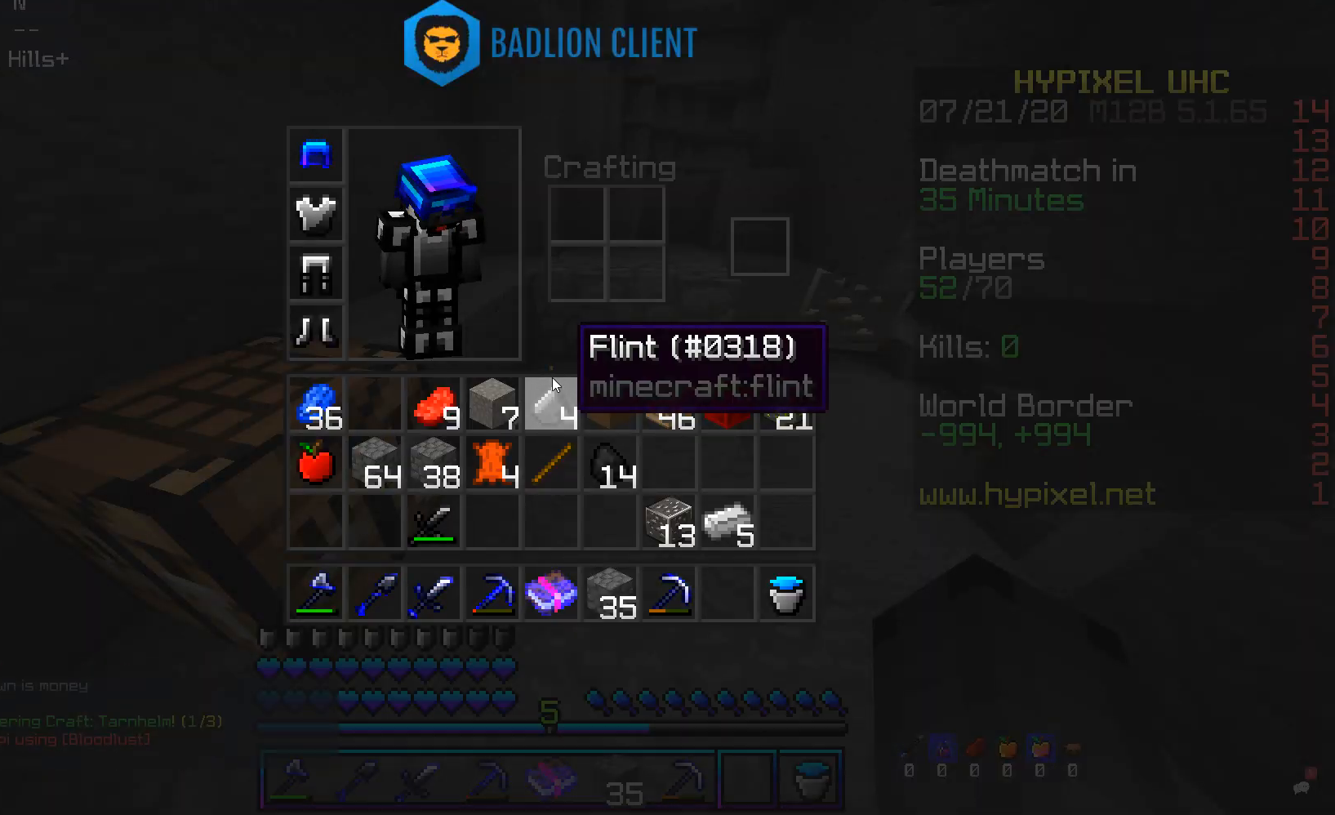
{"keys": [], "mouse": [], "events": [[184, "a", "down"], [235, "w", "down"], [402, "a", "up"], [402, "w", "up"]]}
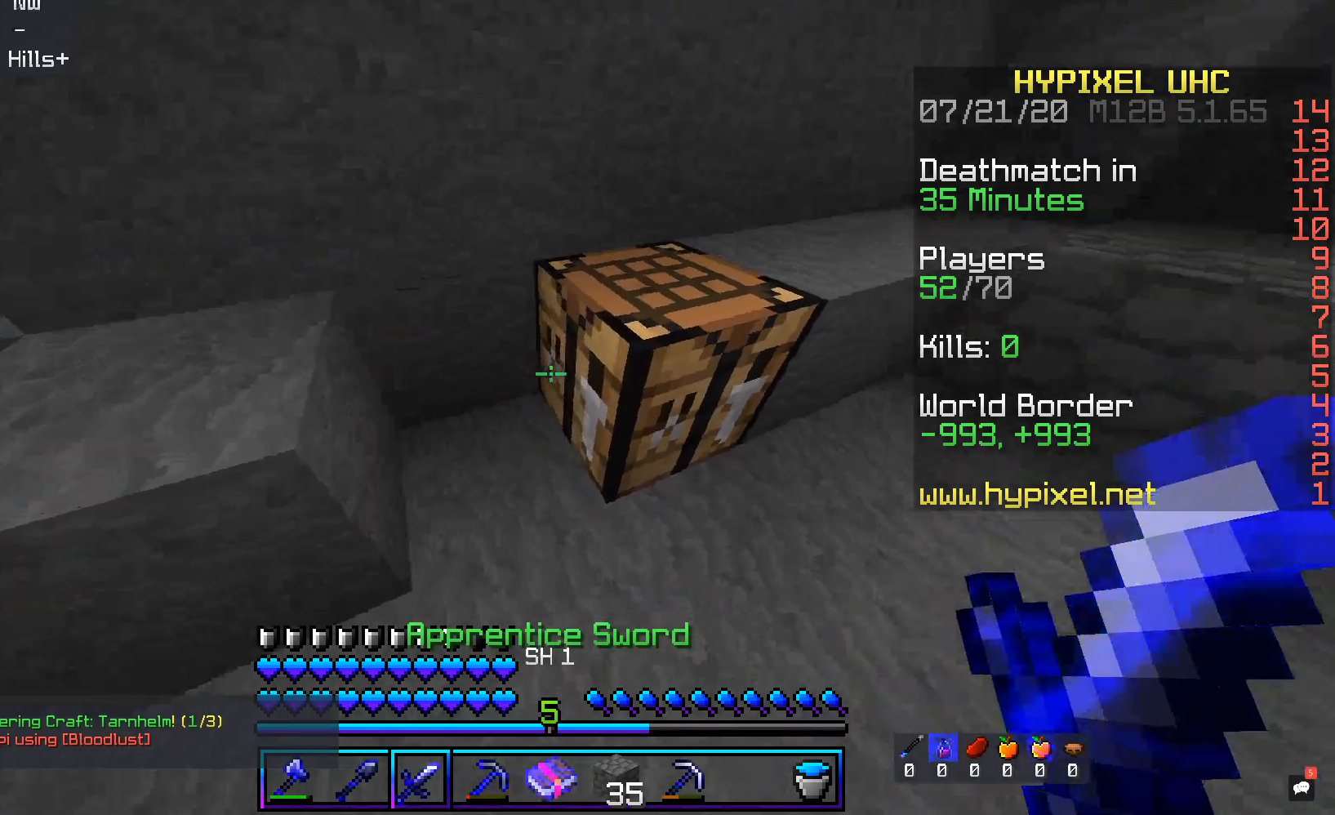
{"keys": [], "mouse": ["left"], "events": [[168, "d", "down"], [386, "d", "up"], [470, "mouse_left", "down"]]}
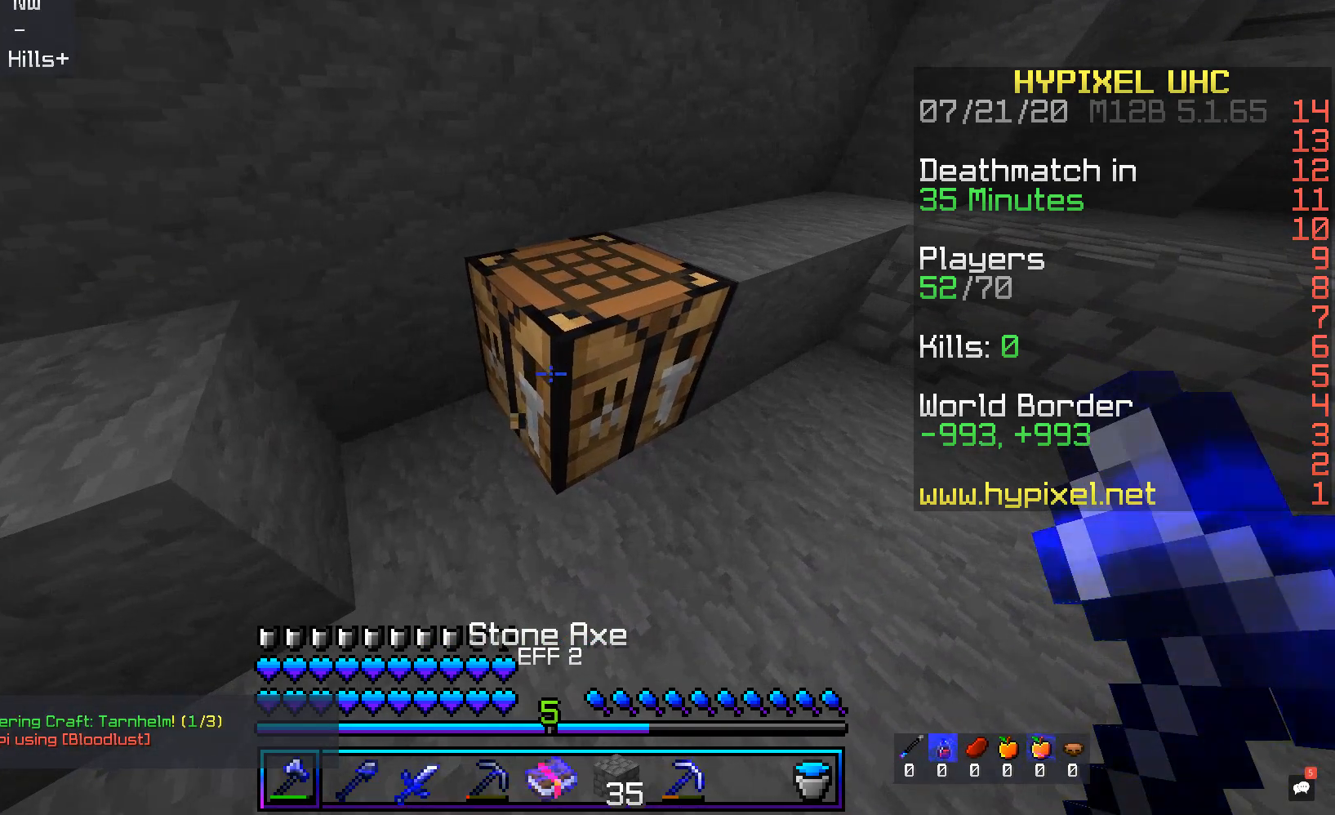
{"keys": [], "mouse": ["left"], "events": [[118, "w", "down"], [302, "w", "up"]]}
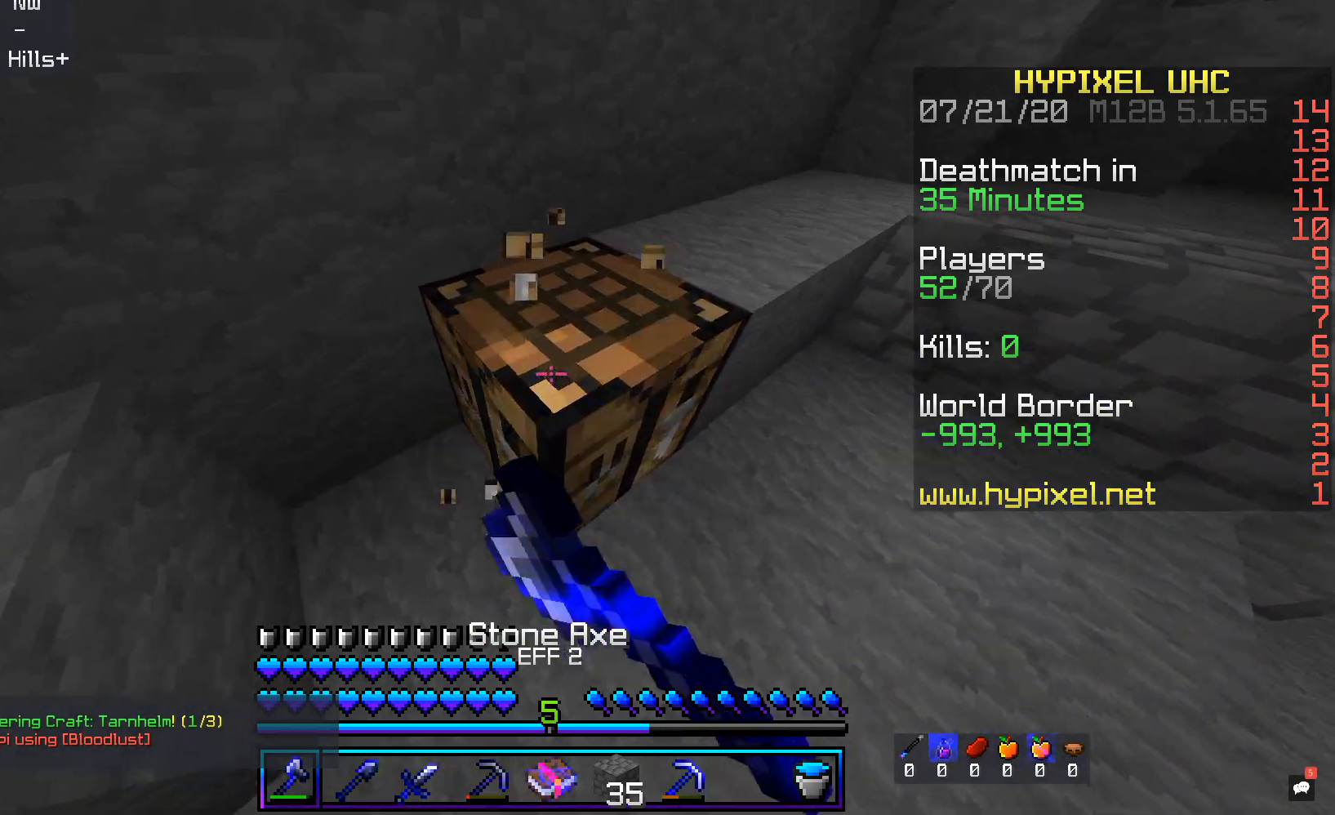
{"keys": [], "mouse": [], "events": [[201, "w", "down"], [352, "w", "up"], [402, "mouse_left", "up"]]}
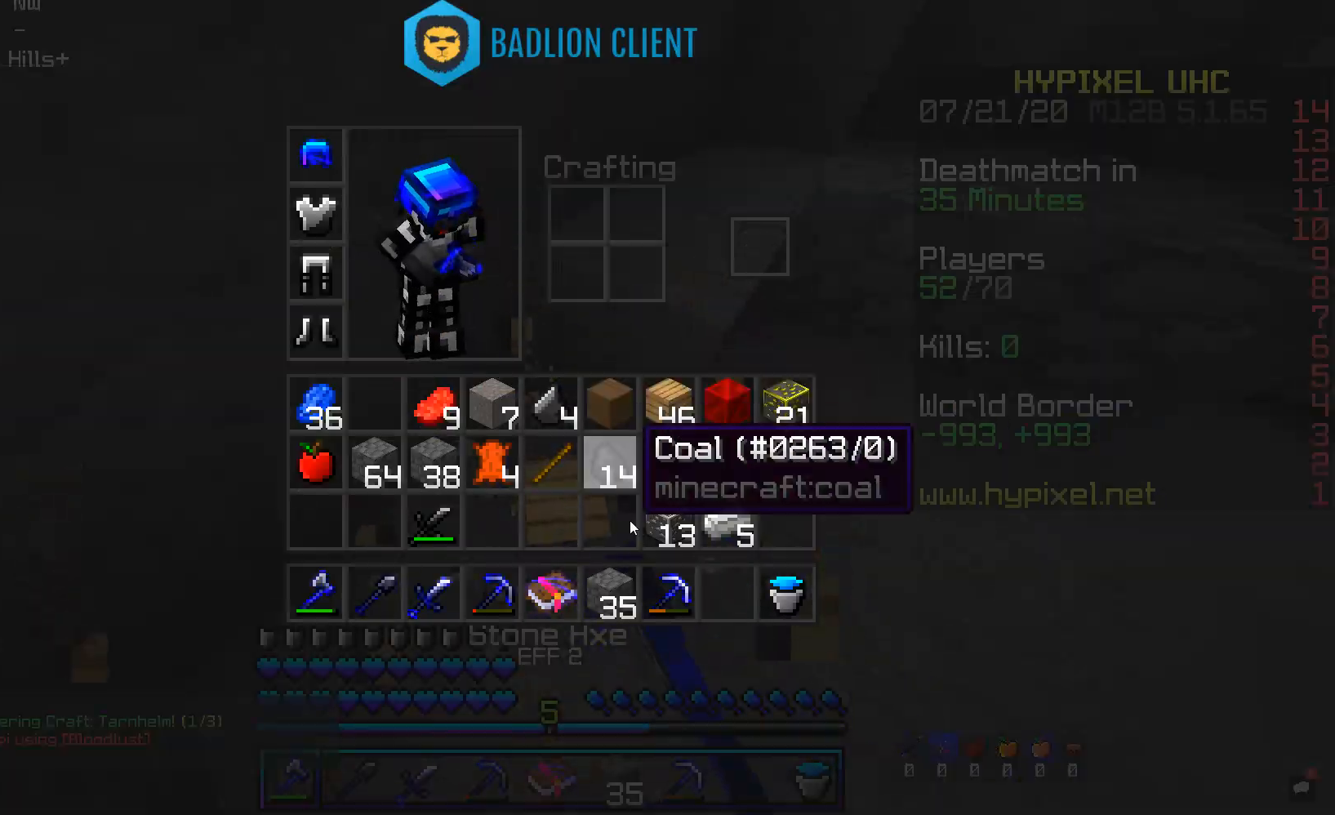
{"keys": [], "mouse": []}
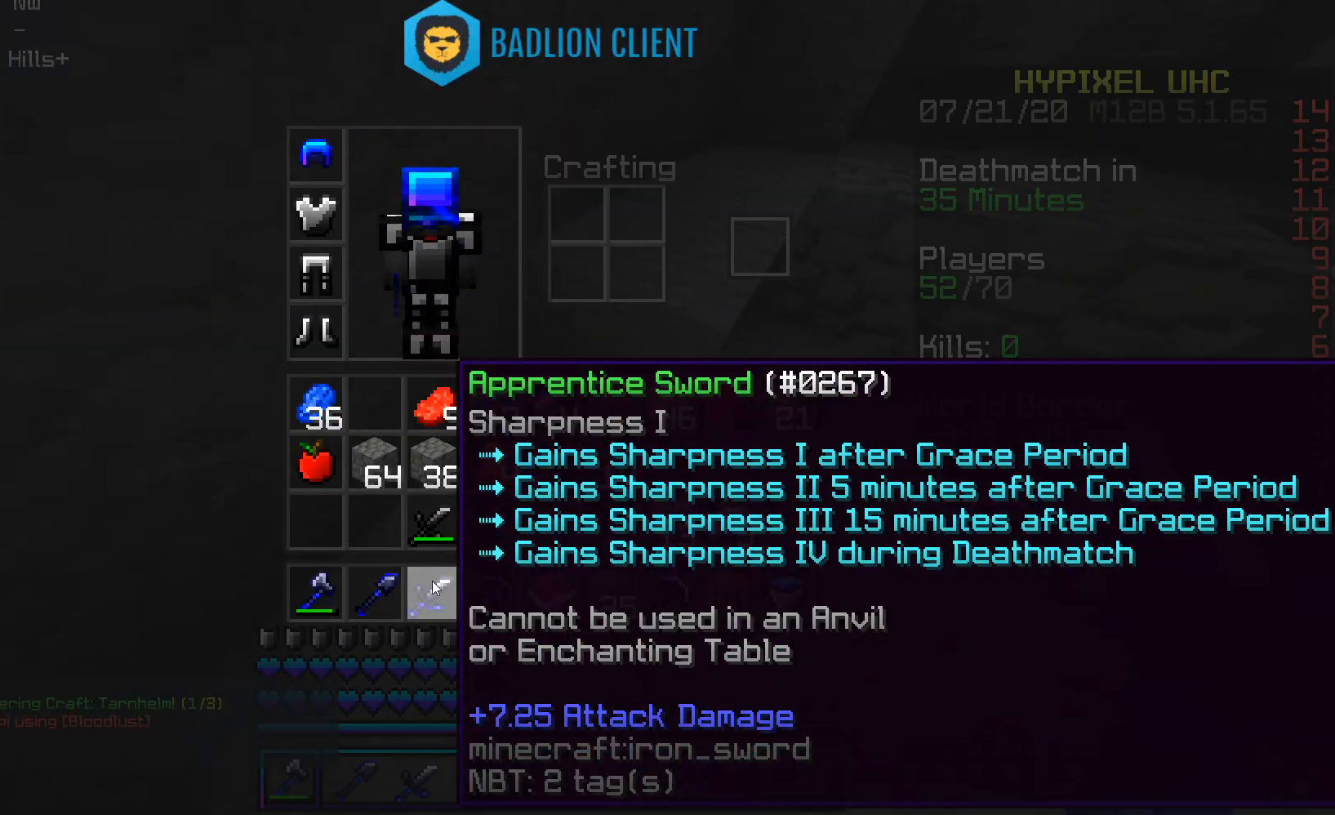
{"keys": ["w"], "mouse": [], "events": [[504, "w", "down"]]}
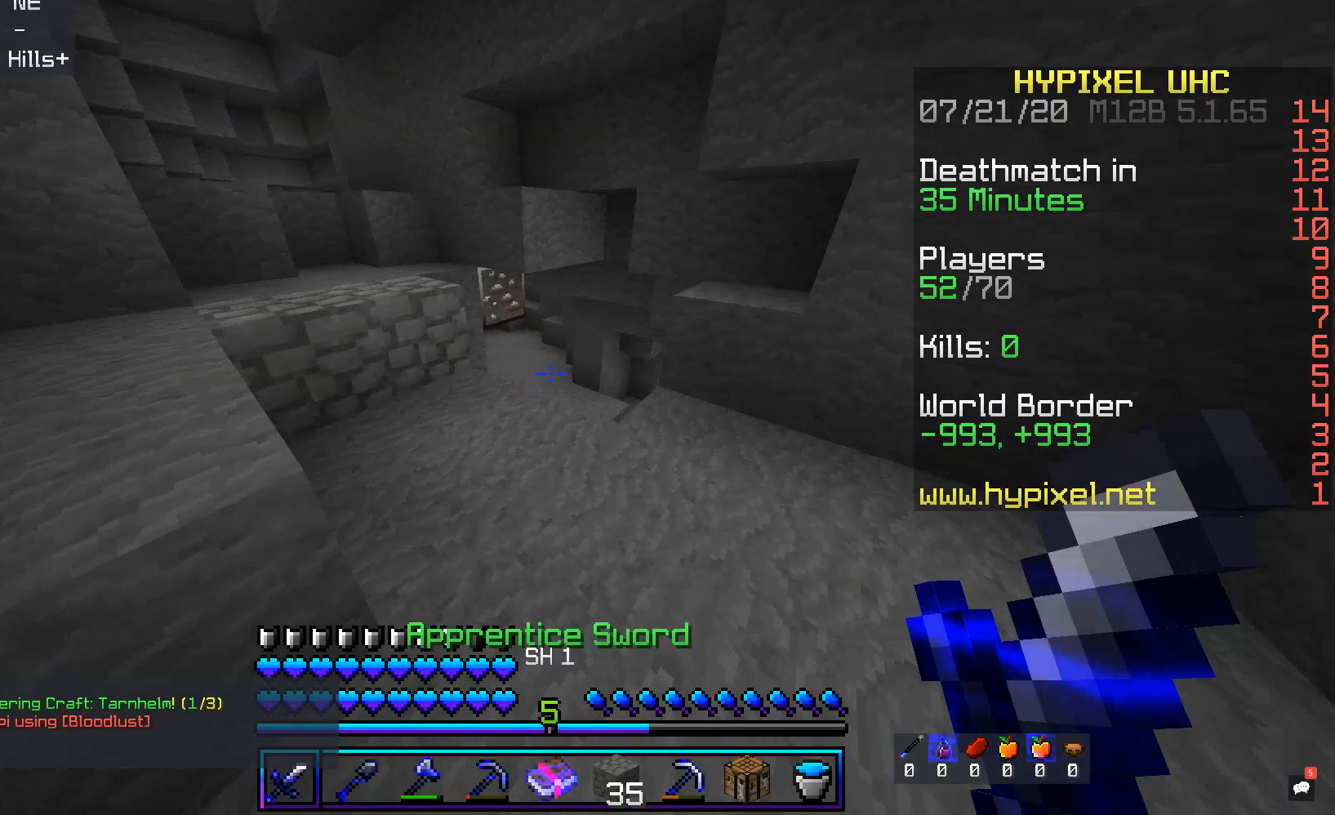
{"keys": ["a", "space", "w"], "mouse": [], "events": [[419, "a", "down"], [469, "space", "down"]]}
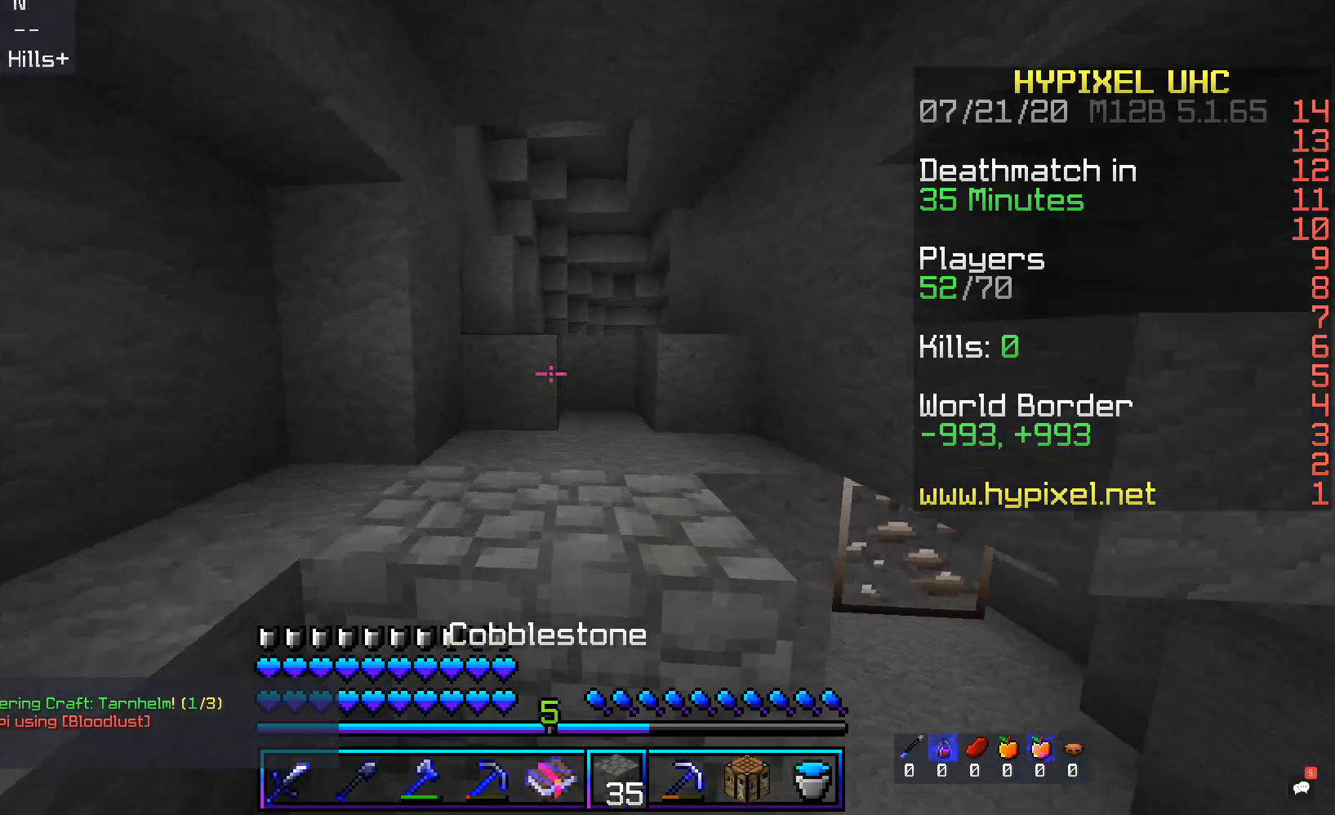
{"keys": ["d", "space", "w"], "mouse": [], "events": [[117, "a", "up"], [184, "d", "down"], [201, "space", "up"], [335, "space", "down"]]}
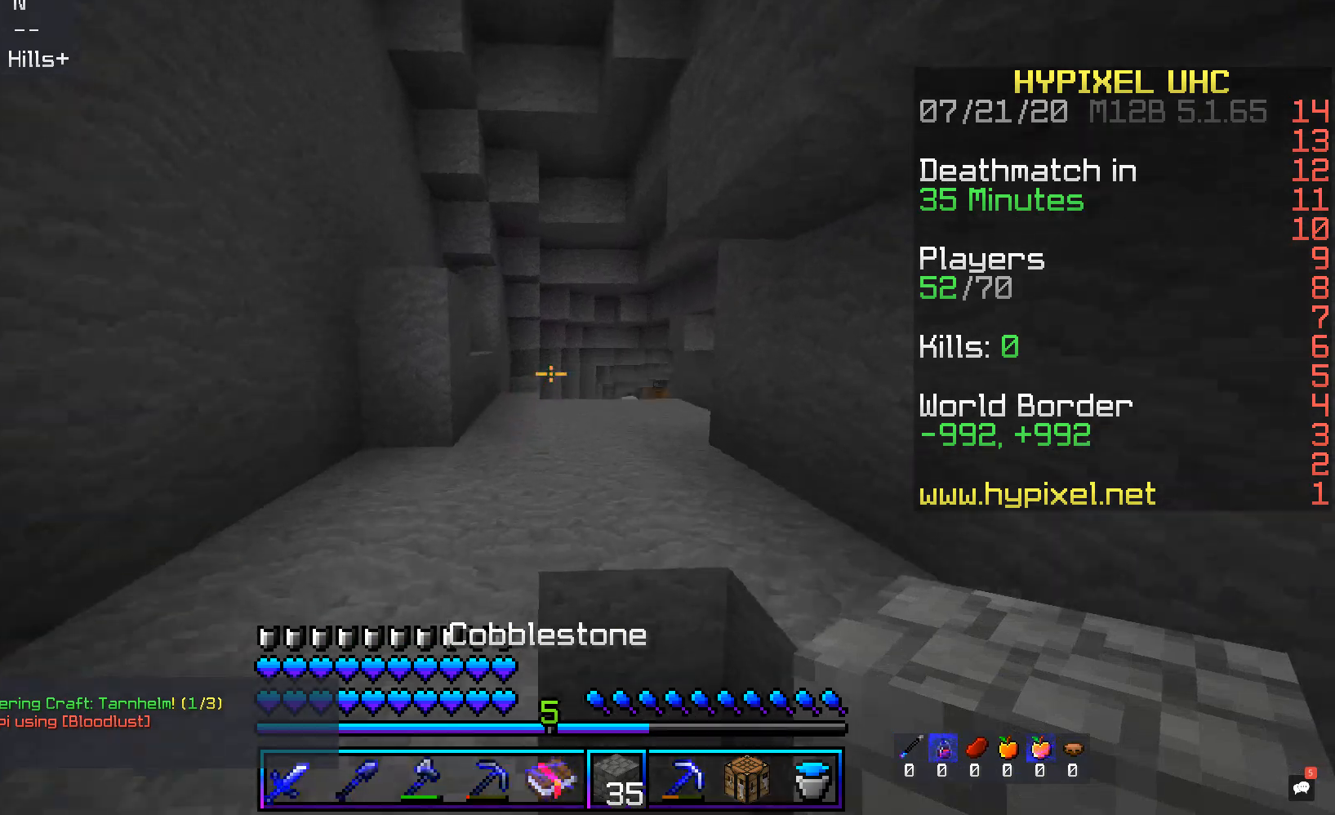
{"keys": ["a", "space", "w"], "mouse": [], "events": [[101, "a", "down"], [118, "d", "up"], [202, "space", "up"], [436, "space", "down"]]}
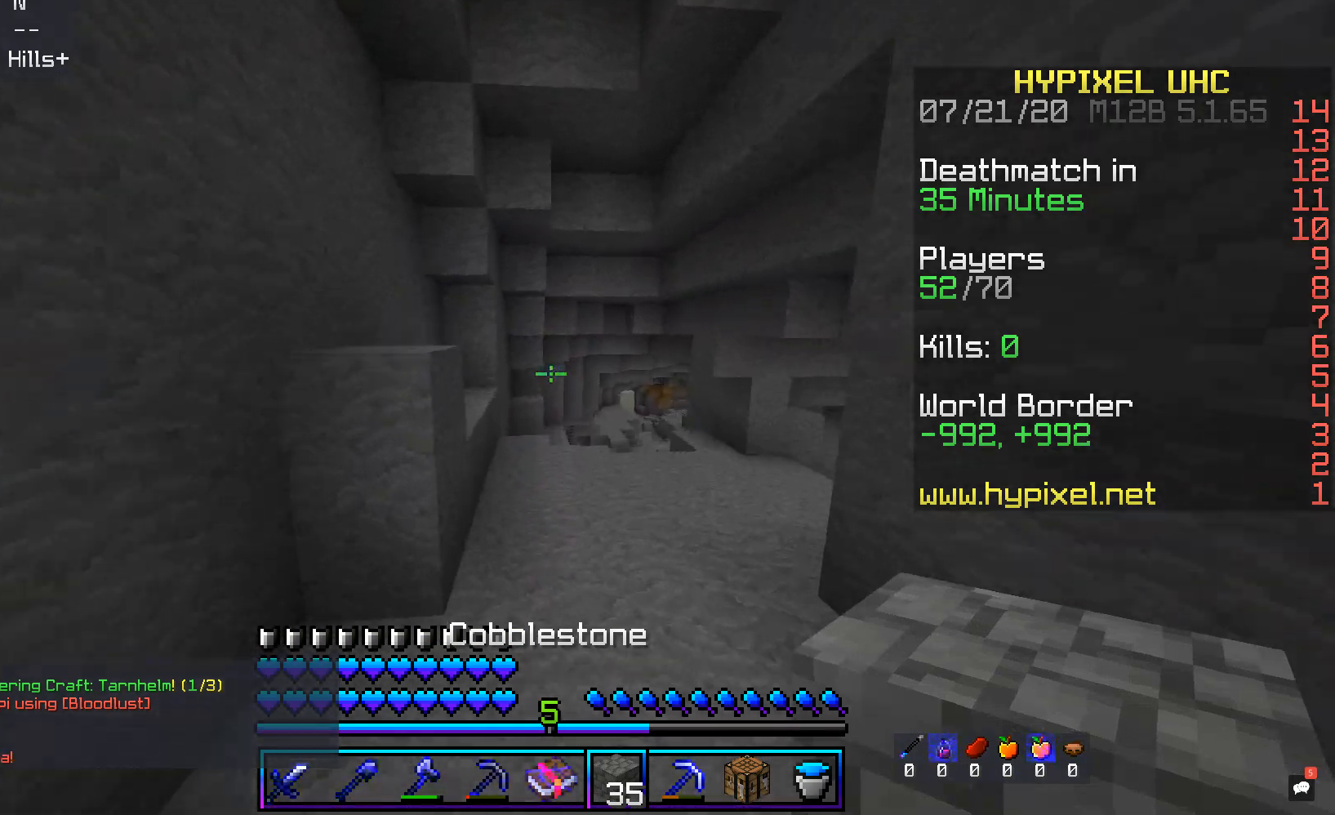
{"keys": ["d", "w"], "mouse": [], "events": [[67, "a", "up"], [134, "d", "down"], [503, "space", "up"]]}
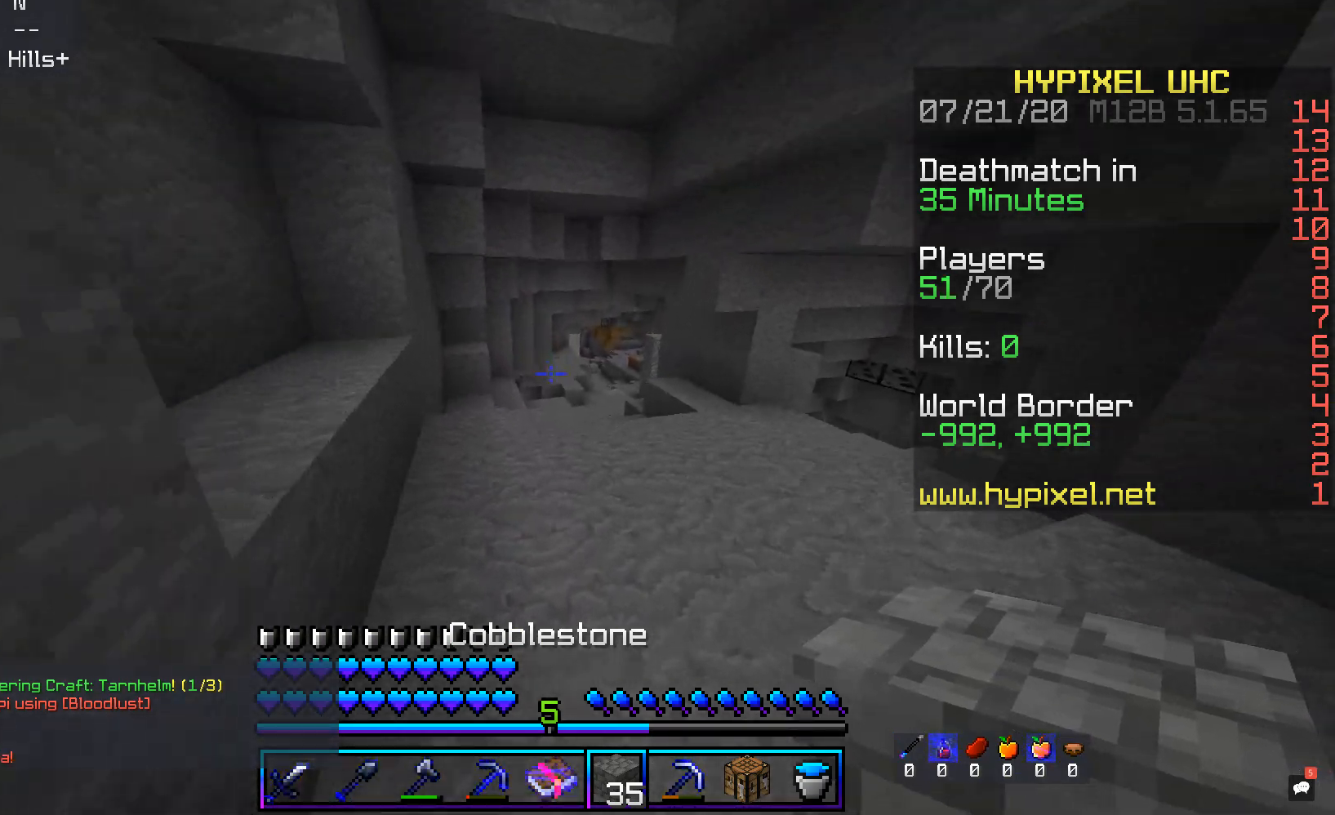
{"keys": ["a", "space", "w"], "mouse": [], "events": [[251, "space", "down"], [302, "a", "down"], [369, "d", "up"]]}
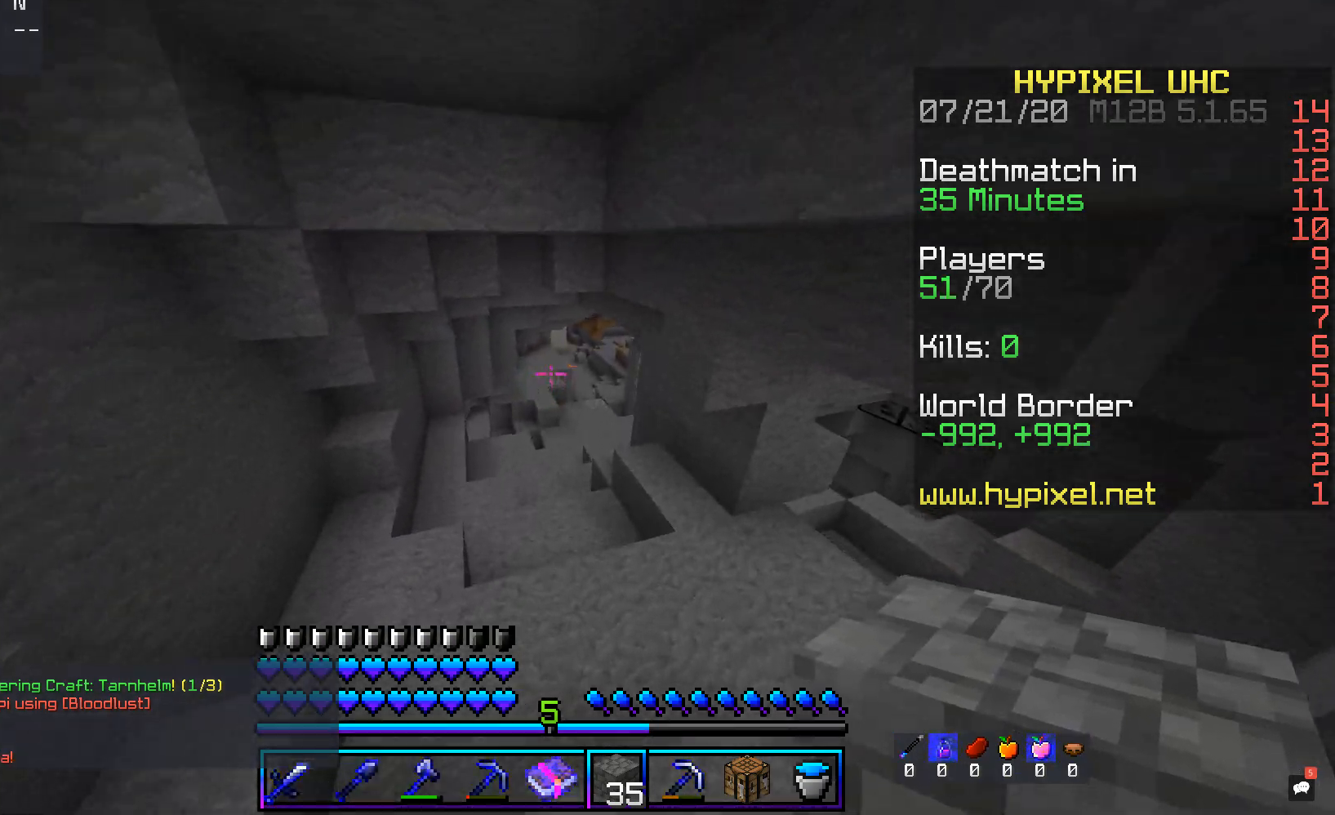
{"keys": ["w"], "mouse": [], "events": [[50, "space", "up"], [285, "a", "up"]]}
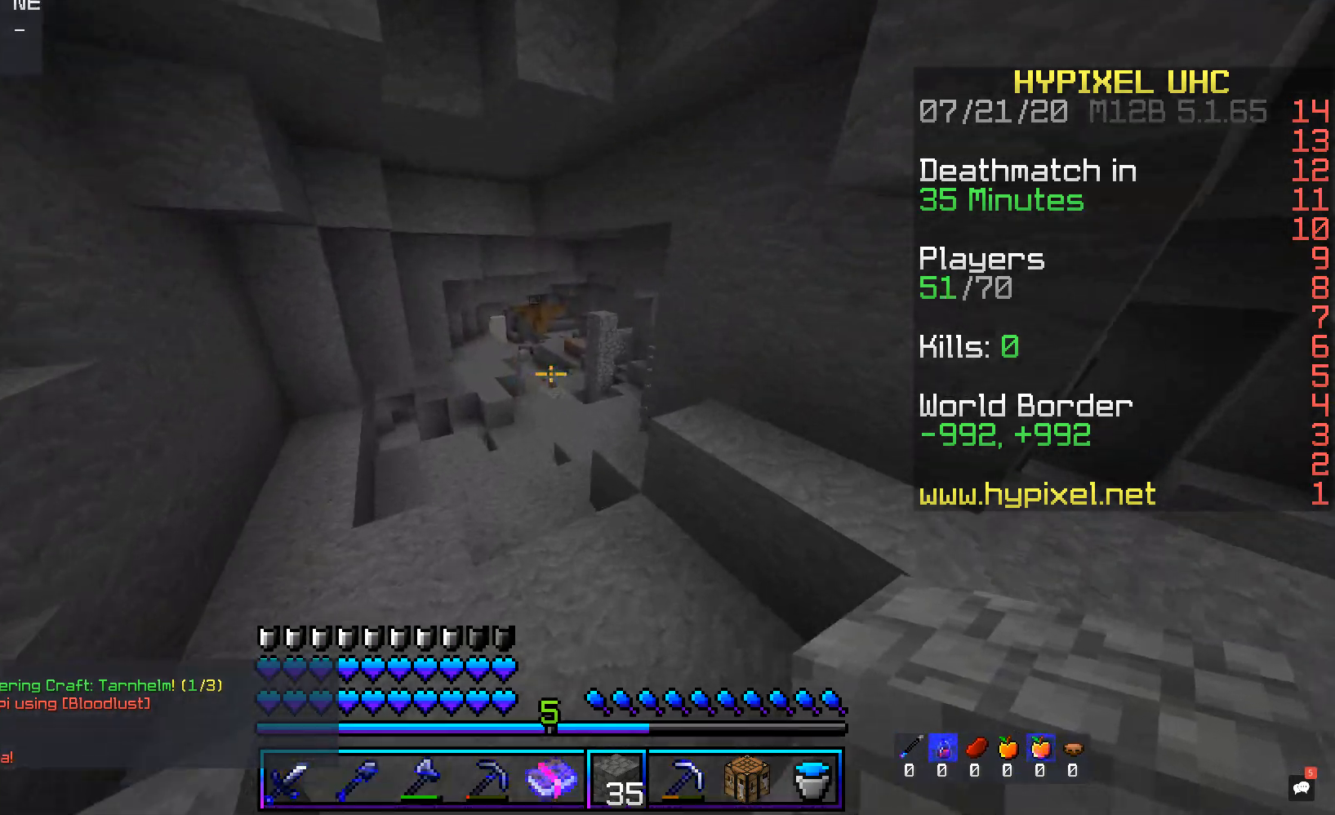
{"keys": ["w"], "mouse": [], "events": []}
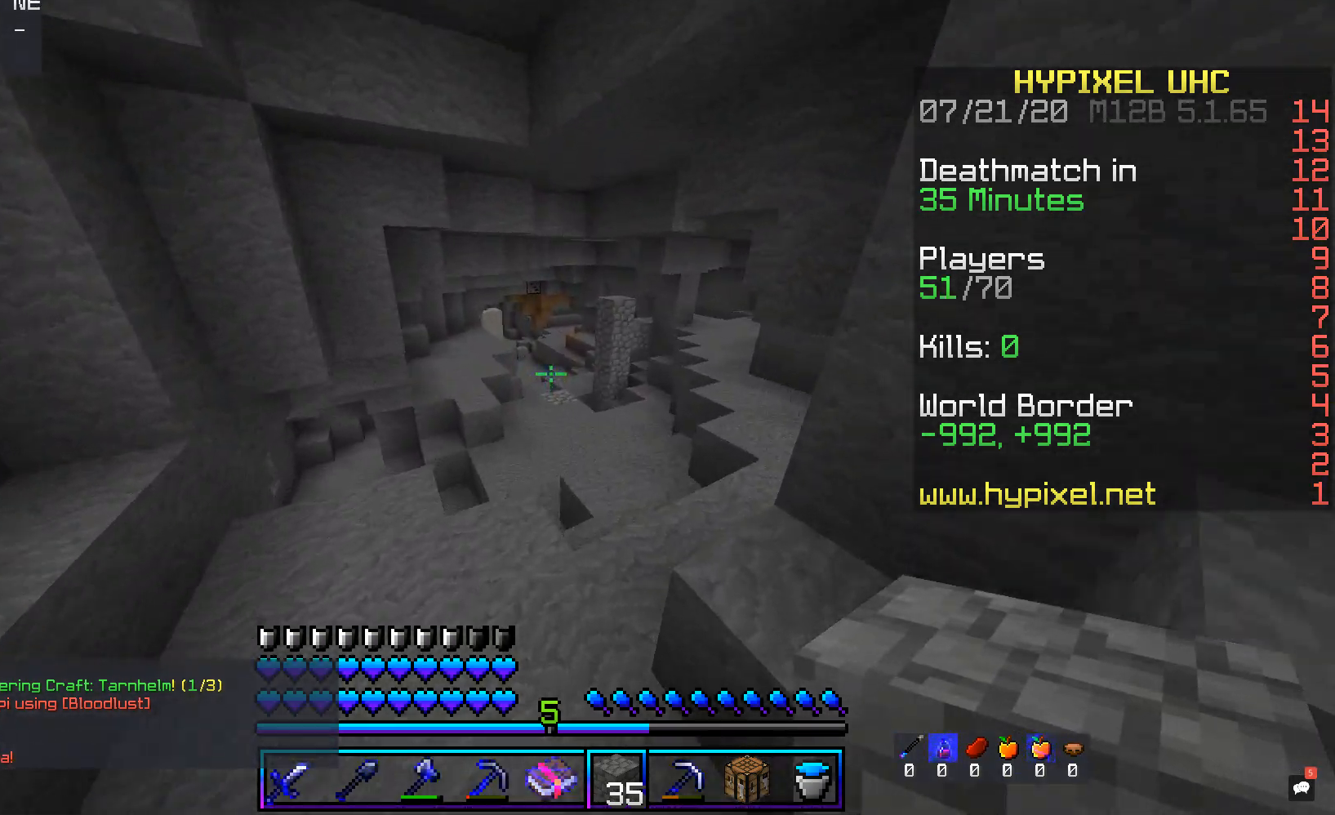
{"keys": ["d", "w"], "mouse": [], "events": [[268, "d", "down"]]}
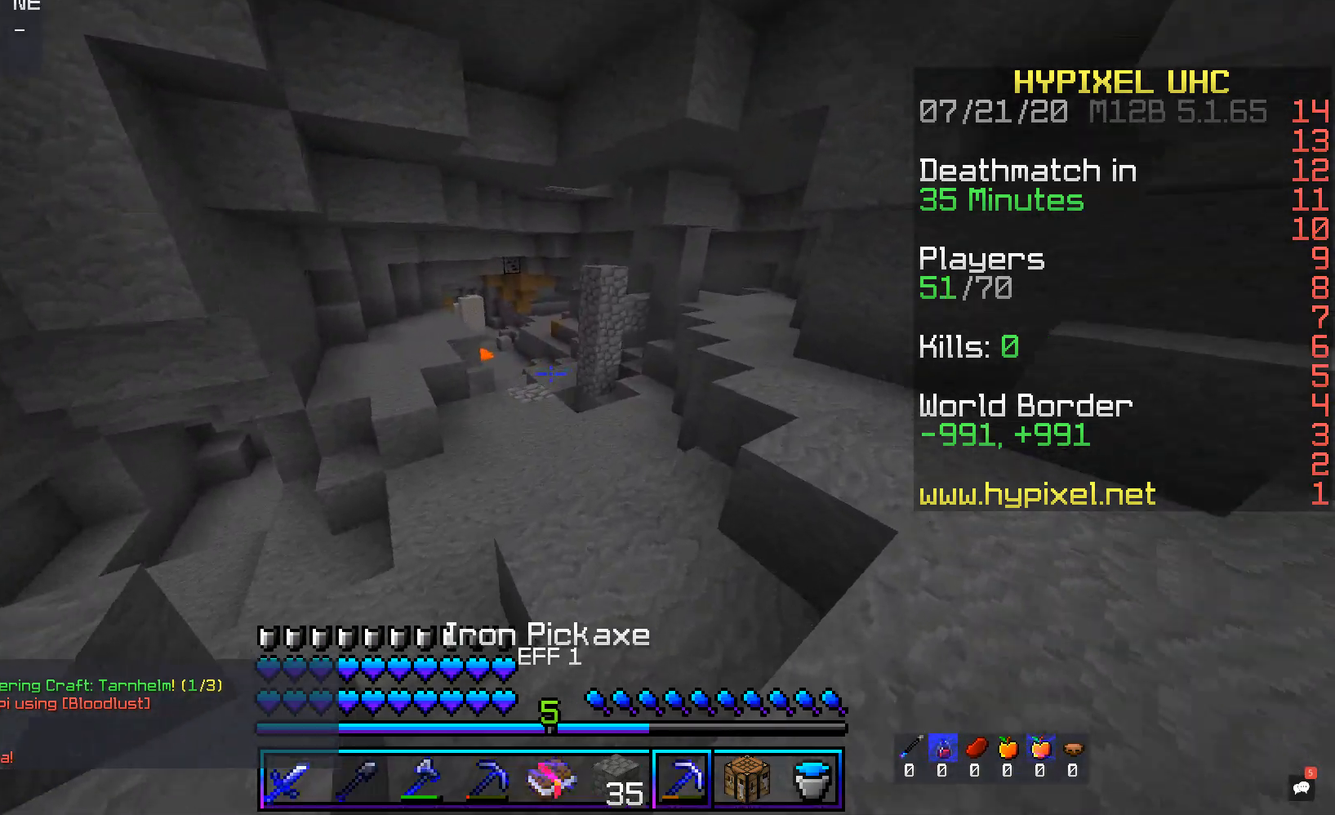
{"keys": ["space", "w"], "mouse": [], "events": [[118, "d", "up"], [403, "space", "down"]]}
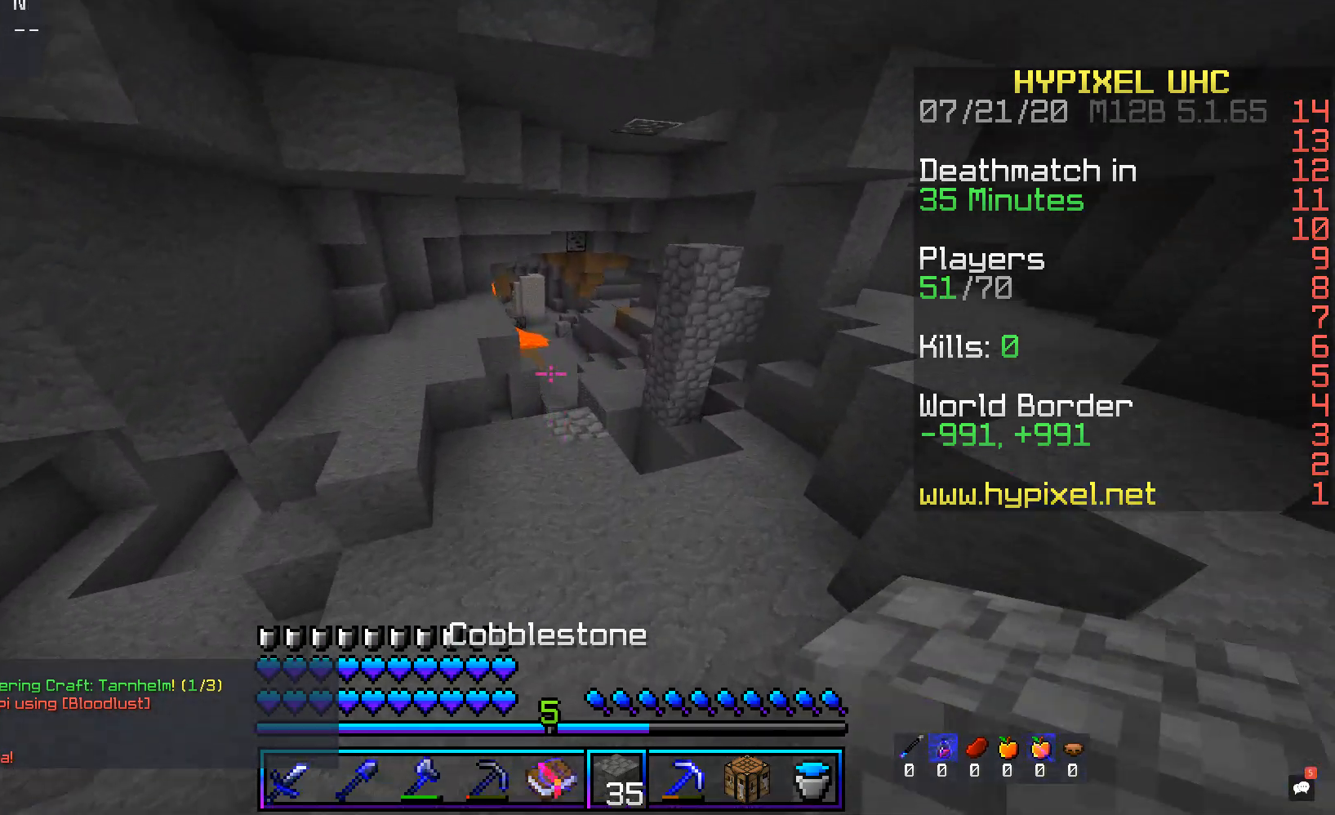
{"keys": ["a", "w"], "mouse": [], "events": [[151, "d", "down"], [302, "a", "down"], [302, "space", "up"], [369, "d", "up"]]}
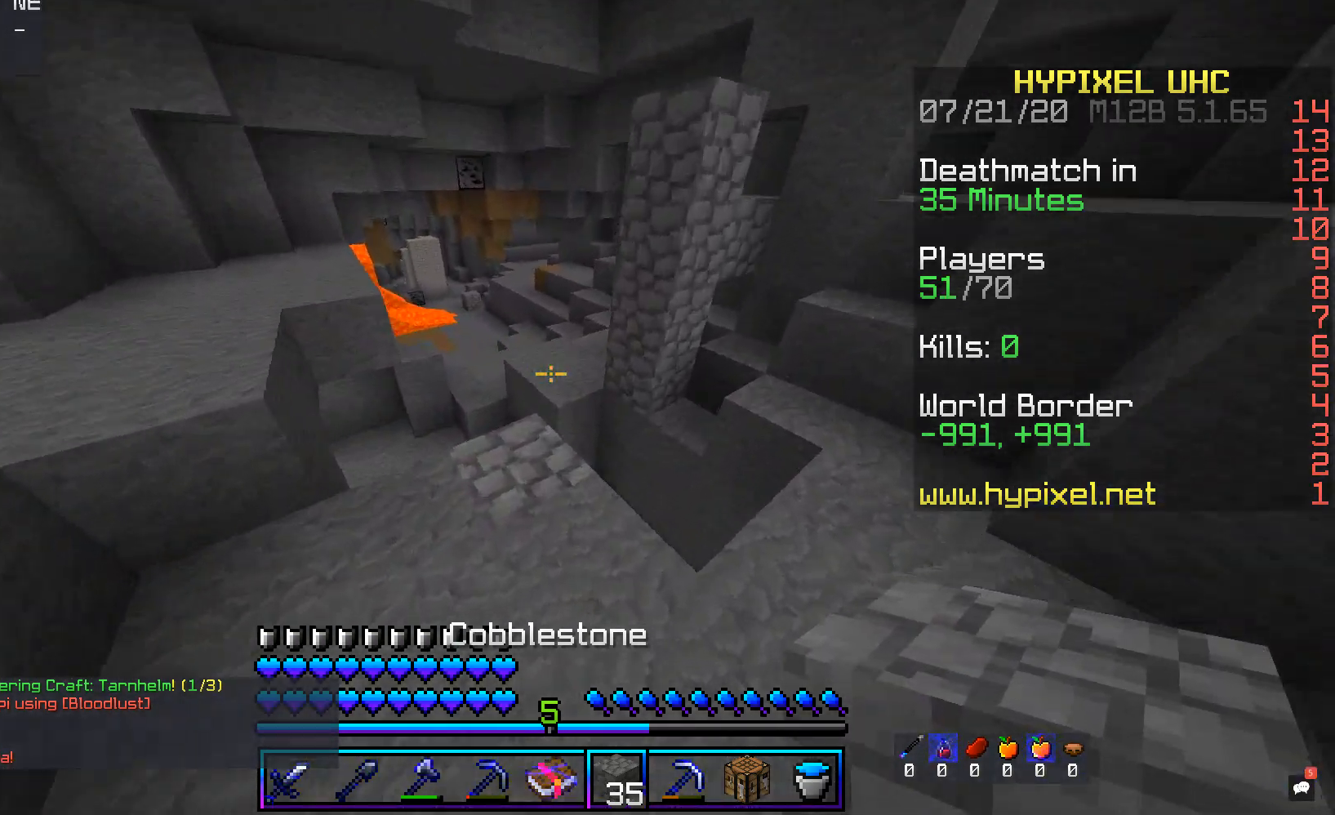
{"keys": ["d", "w"], "mouse": [], "events": [[16, "a", "up"], [201, "space", "down"], [335, "d", "down"], [486, "space", "up"]]}
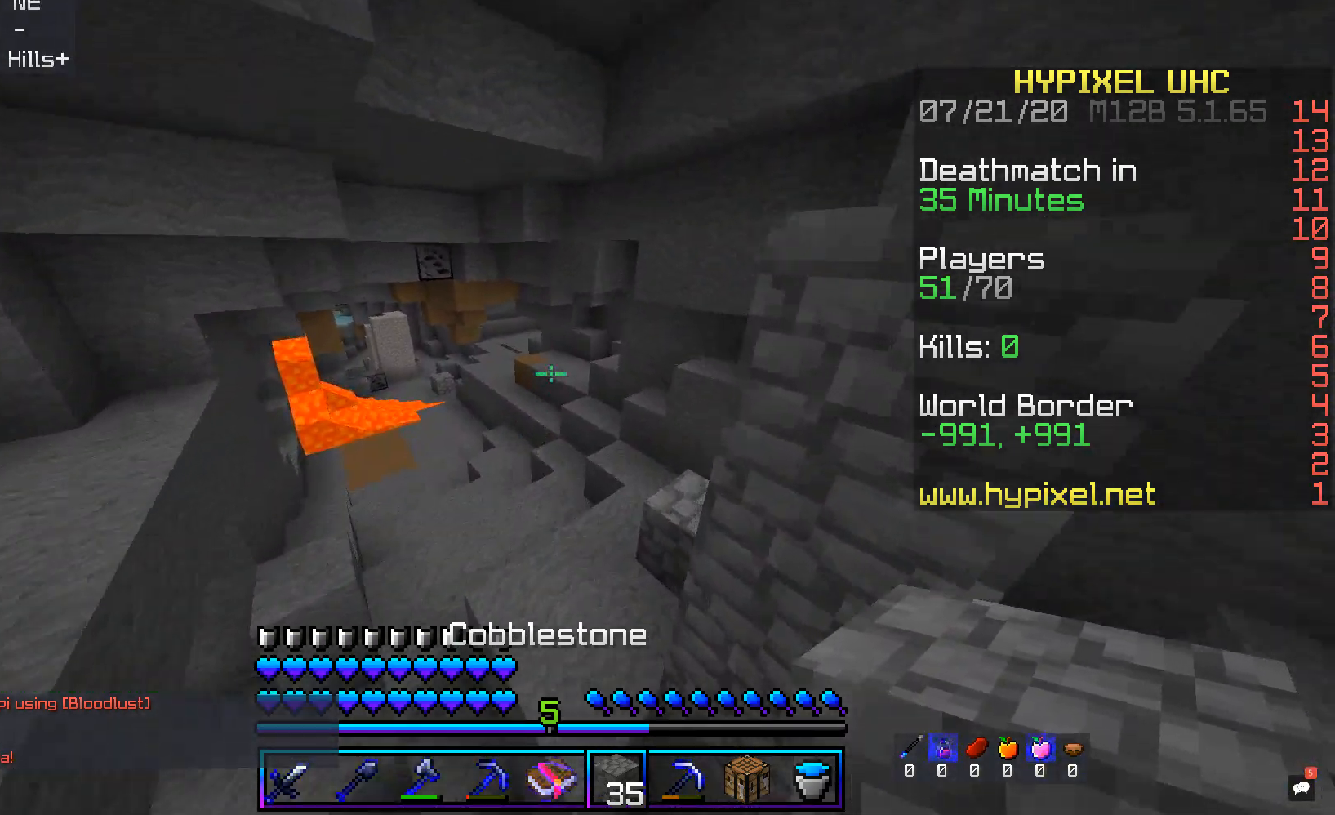
{"keys": ["d", "w"], "mouse": [], "events": [[101, "d", "up"], [436, "d", "down"]]}